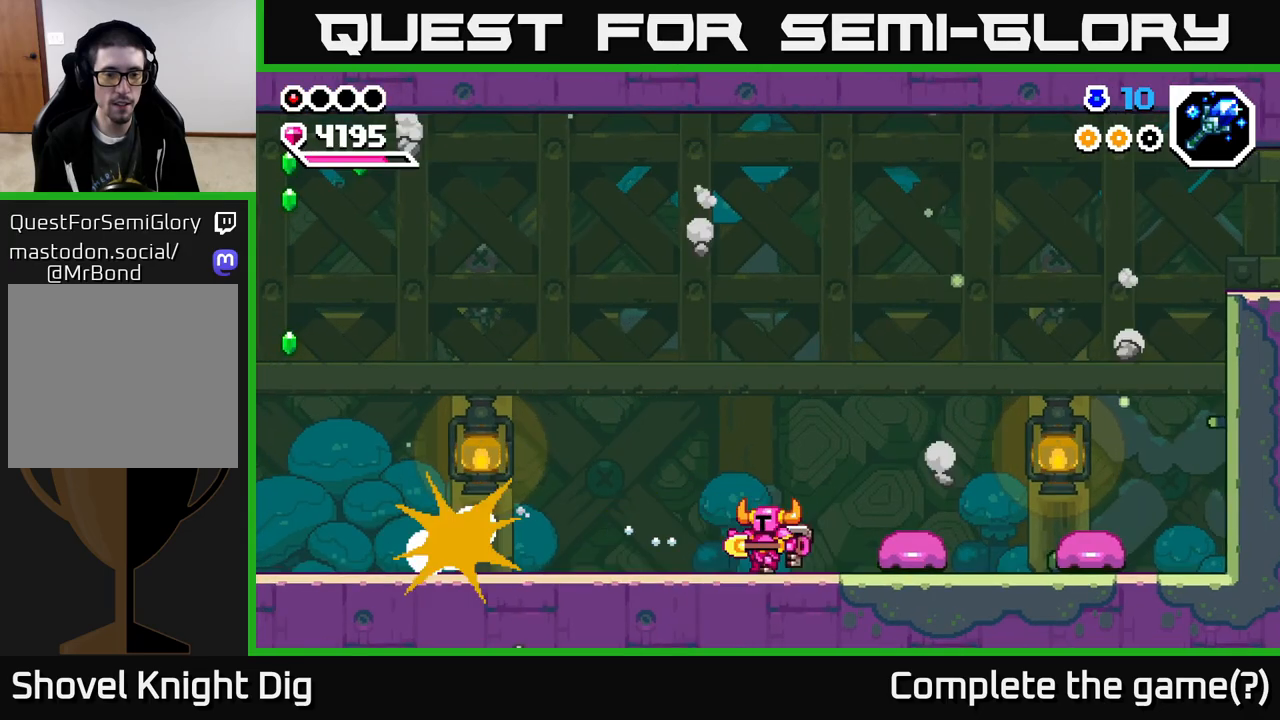
Gameplay with a controller (Xbox layout); each line is a JSON object with the inputs held at the frame after it. "events" lists button and stick changes between this image and that frame as [ms after this image, input, new state], when the widget could be followed in between. Not read: left_stick.
{"buttons": ["DPAD_LEFT"], "right_stick": "center", "events": []}
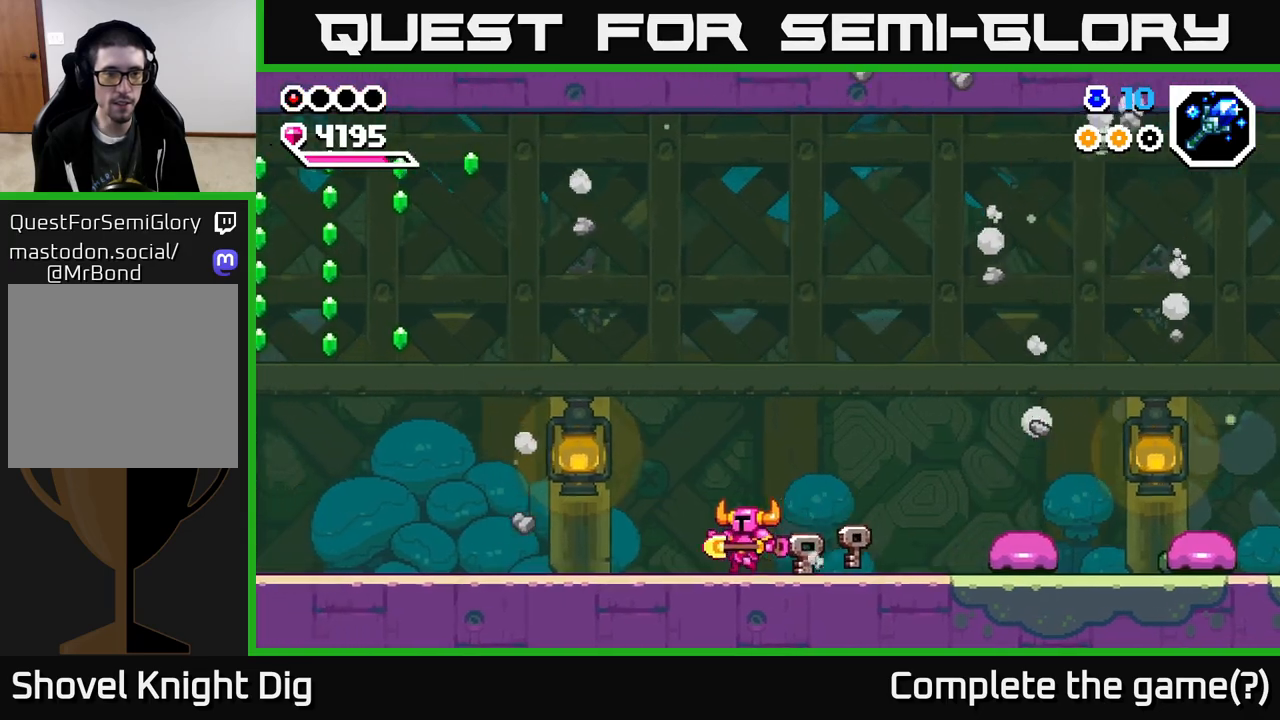
{"buttons": ["DPAD_LEFT"], "right_stick": "center", "events": []}
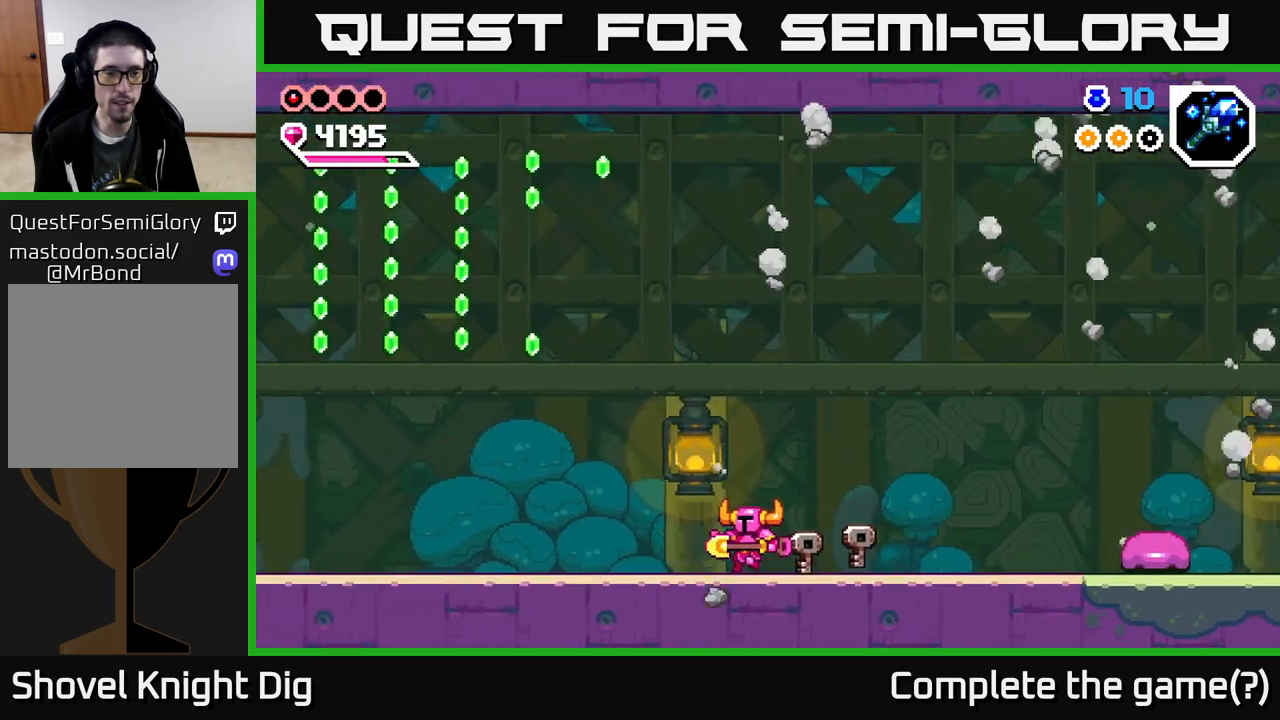
{"buttons": ["A", "DPAD_LEFT"], "right_stick": "center", "events": [[450, "A", "down"]]}
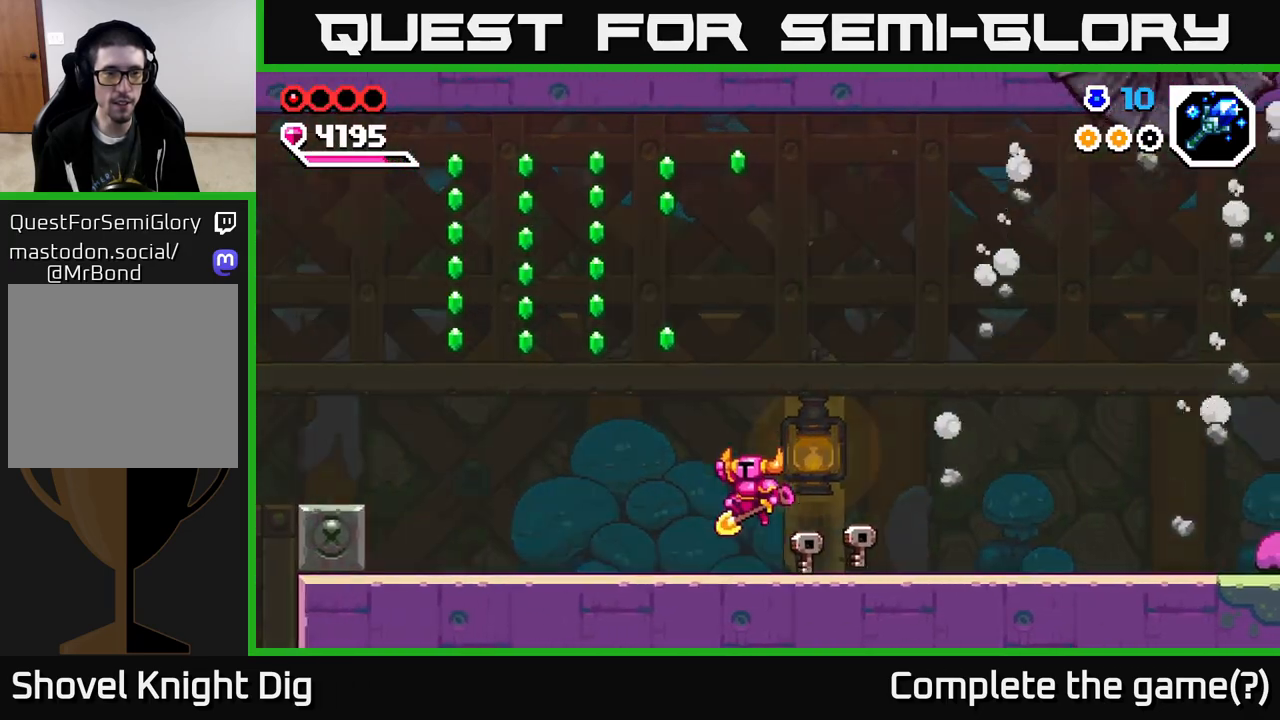
{"buttons": ["DPAD_LEFT"], "right_stick": "center", "events": [[417, "A", "up"]]}
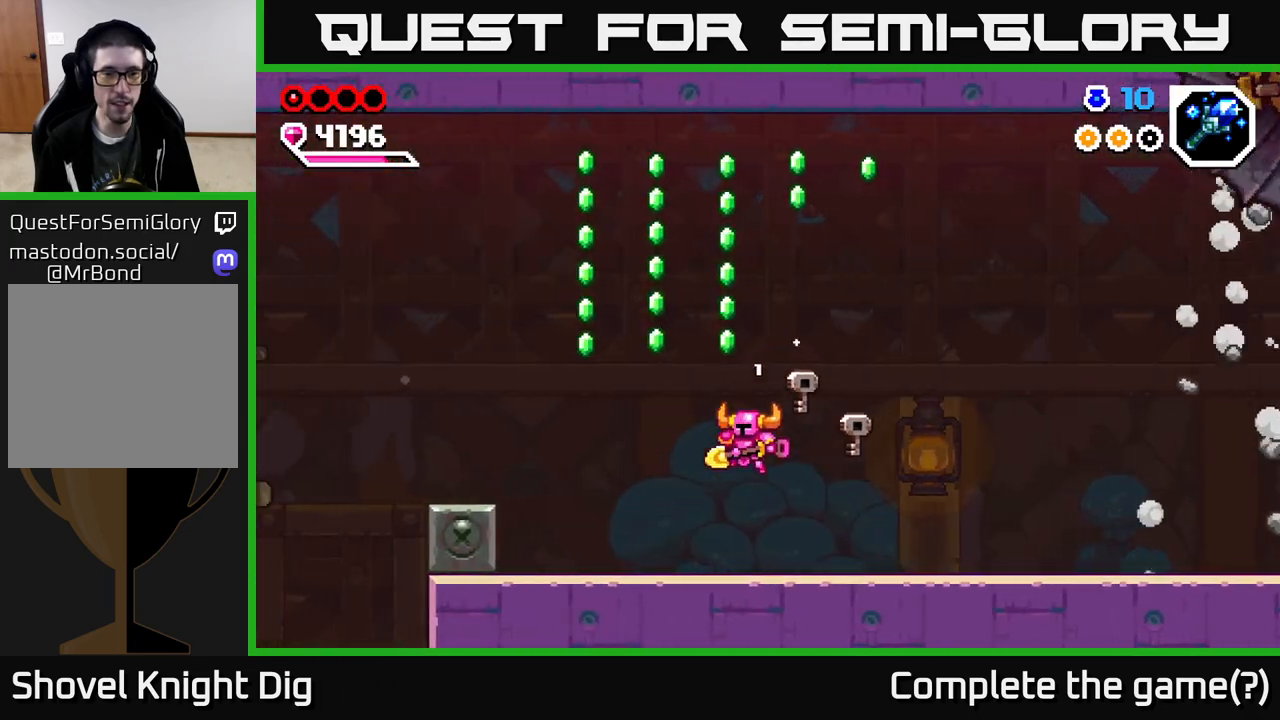
{"buttons": ["A", "DPAD_UP", "DPAD_LEFT"], "right_stick": "center", "events": [[200, "DPAD_LEFT", "up"], [250, "A", "down"], [250, "DPAD_RIGHT", "down"], [350, "DPAD_RIGHT", "up"], [367, "DPAD_UP", "down"], [383, "DPAD_LEFT", "down"]]}
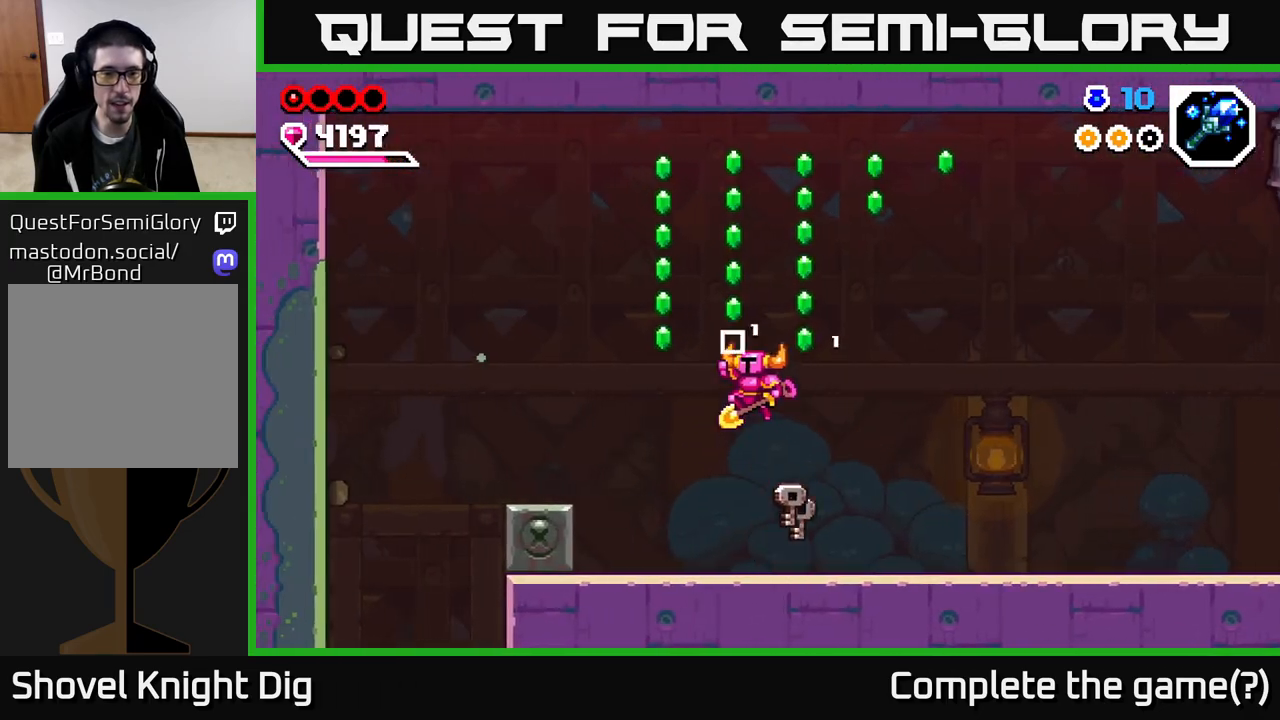
{"buttons": ["DPAD_LEFT"], "right_stick": "center", "events": [[83, "DPAD_UP", "up"], [250, "A", "up"]]}
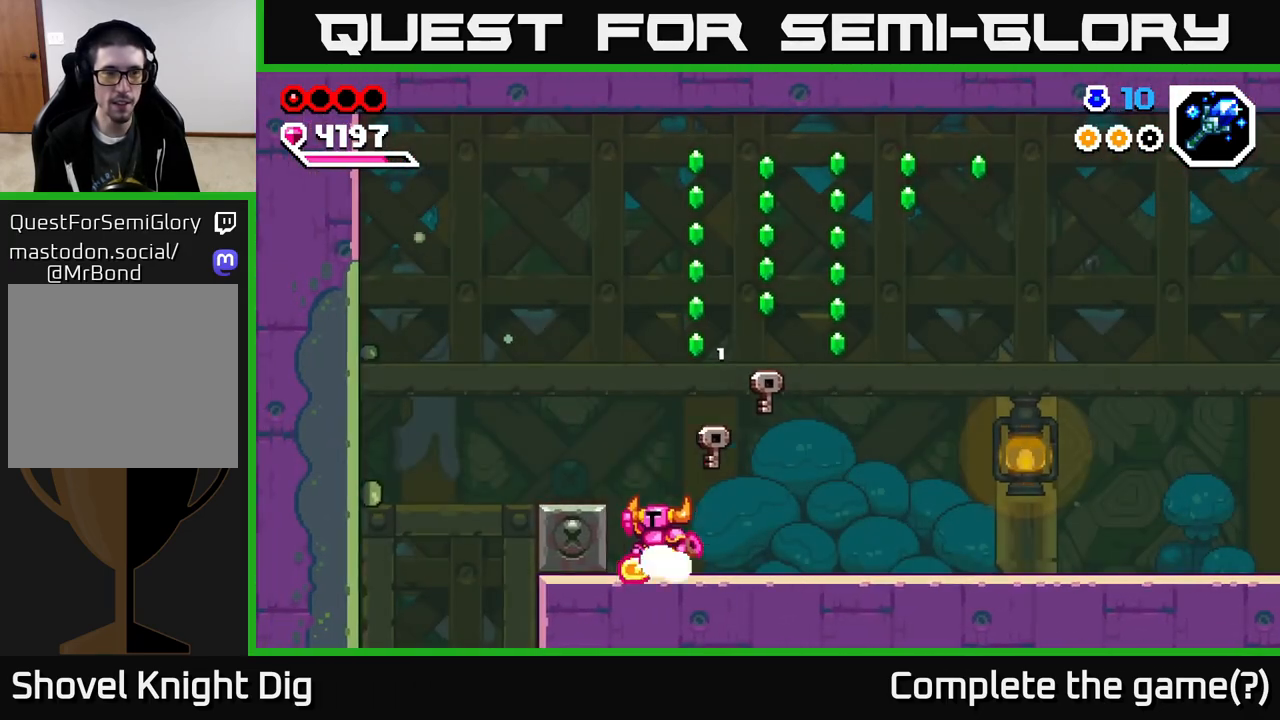
{"buttons": ["DPAD_LEFT"], "right_stick": "center", "events": [[33, "A", "down"], [250, "A", "up"]]}
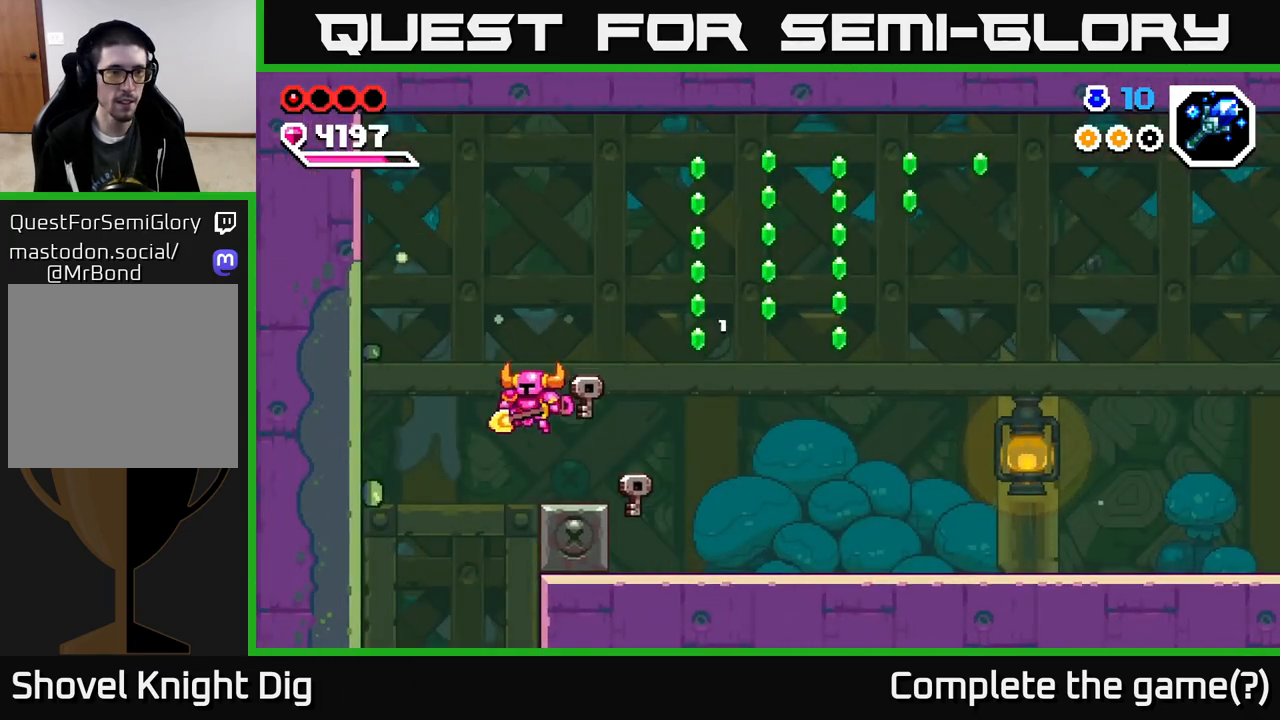
{"buttons": ["DPAD_DOWN"], "right_stick": "center", "events": [[183, "DPAD_DOWN", "down"], [233, "DPAD_LEFT", "up"]]}
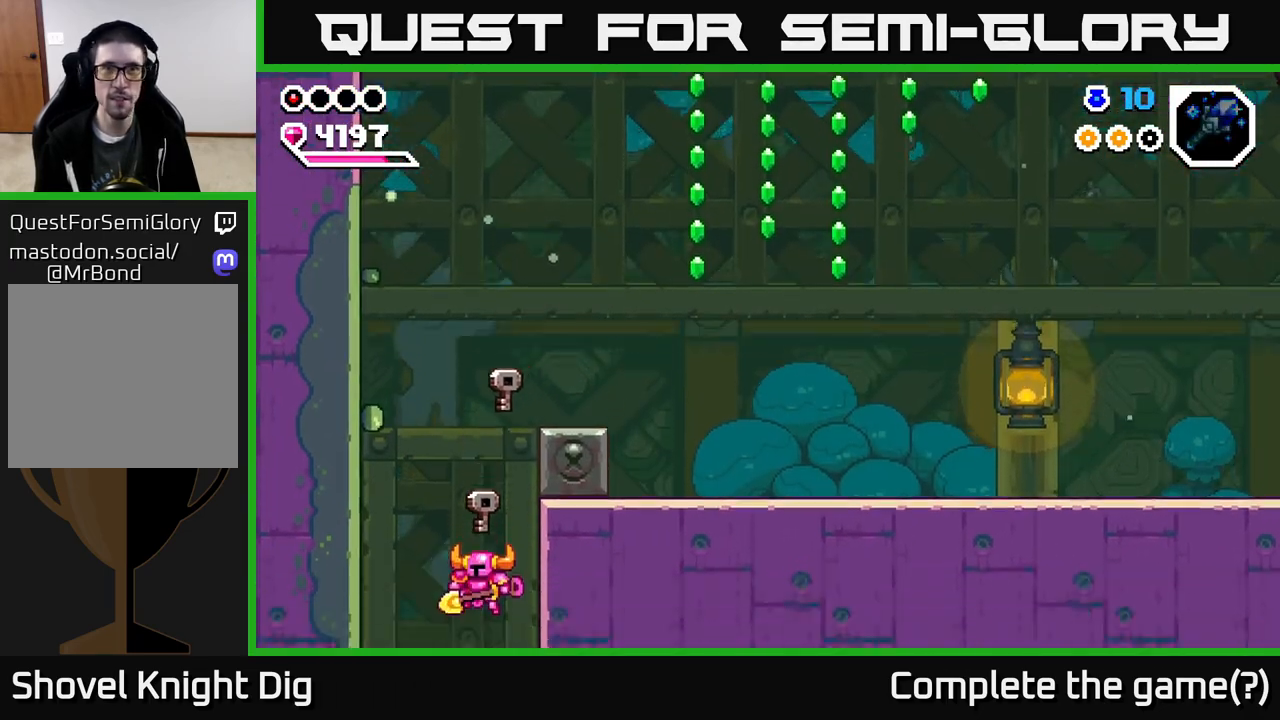
{"buttons": [], "right_stick": "center", "events": [[183, "DPAD_DOWN", "up"]]}
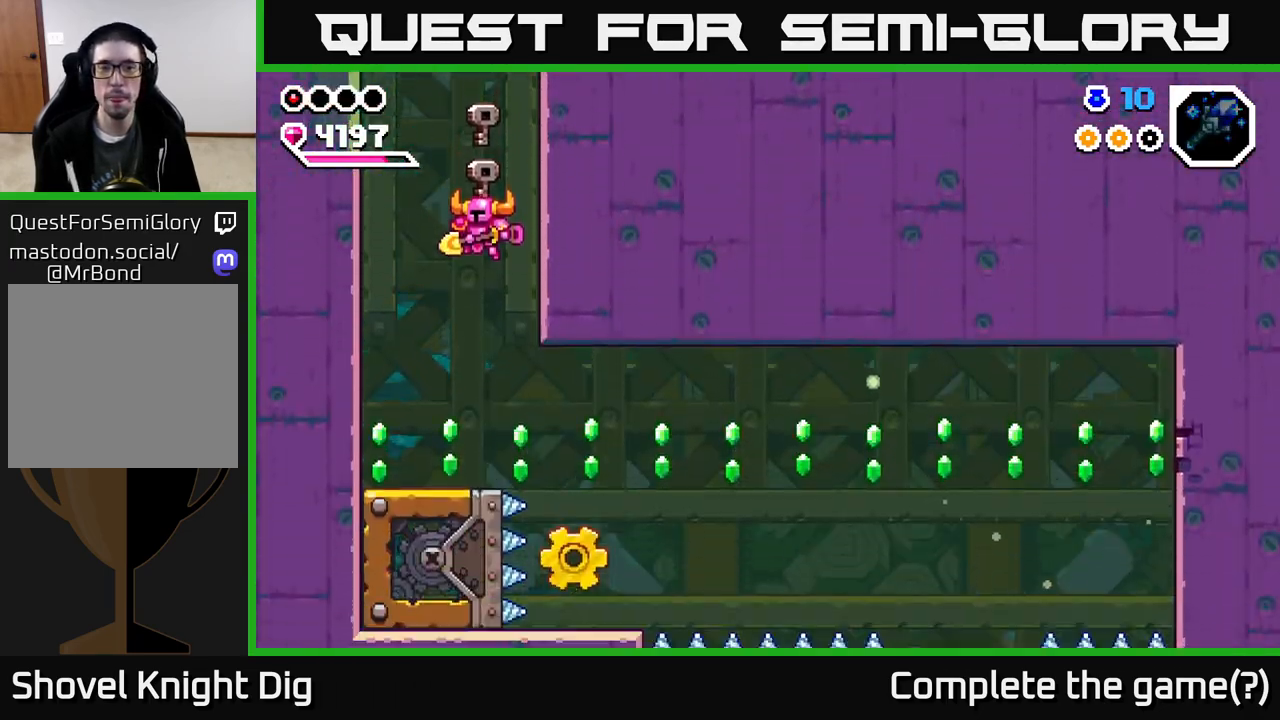
{"buttons": ["DPAD_LEFT"], "right_stick": "center", "events": [[217, "DPAD_LEFT", "down"]]}
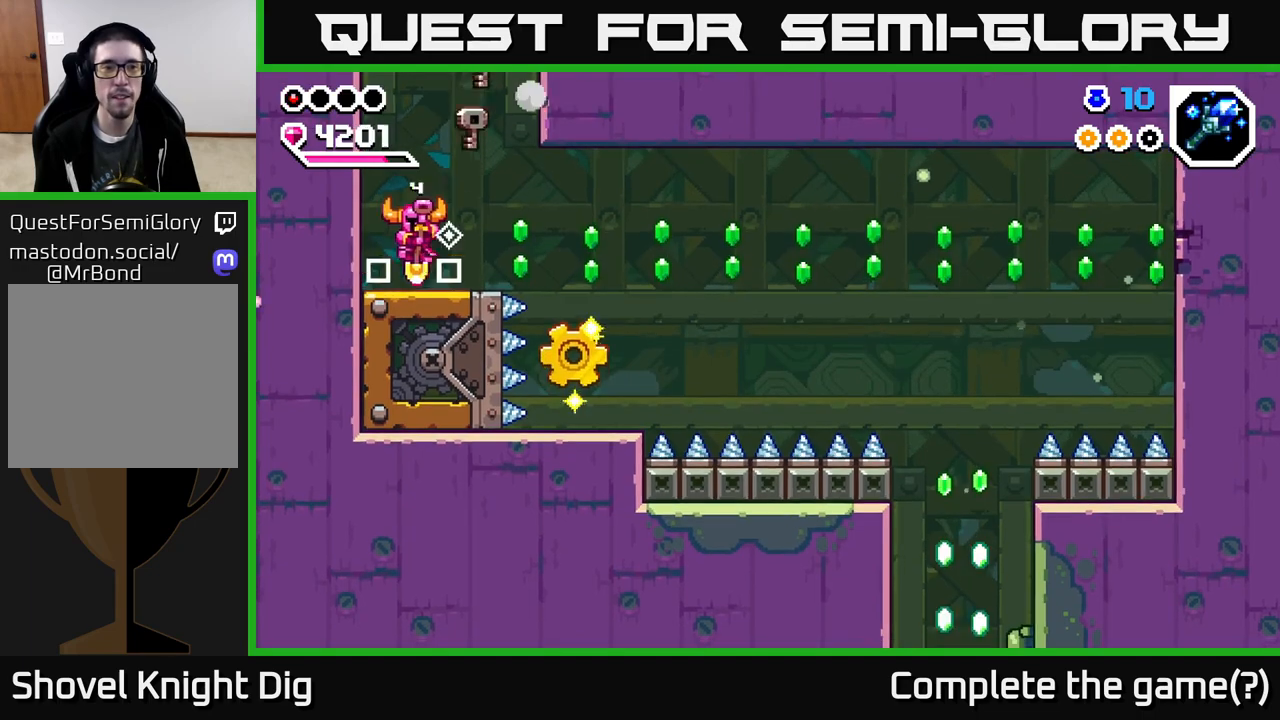
{"buttons": ["DPAD_RIGHT"], "right_stick": "center", "events": [[83, "DPAD_LEFT", "up"], [117, "DPAD_RIGHT", "down"]]}
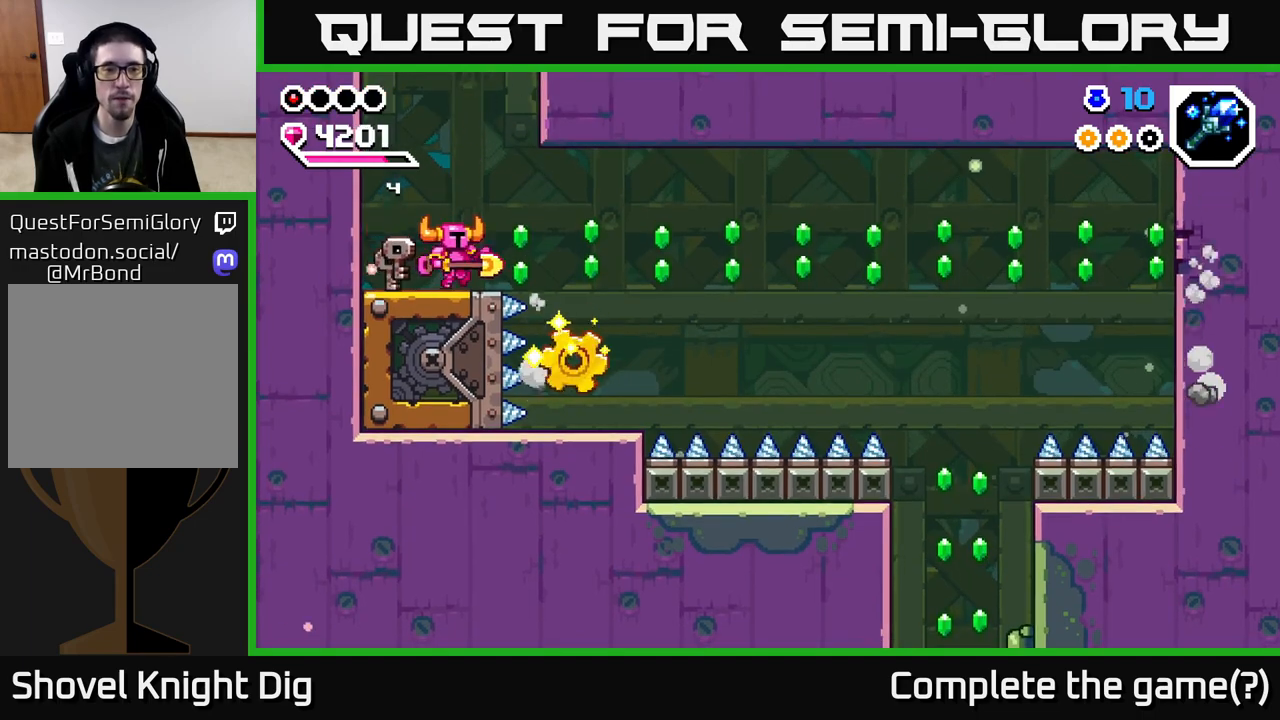
{"buttons": ["DPAD_RIGHT"], "right_stick": "center", "events": [[133, "A", "down"], [217, "A", "up"]]}
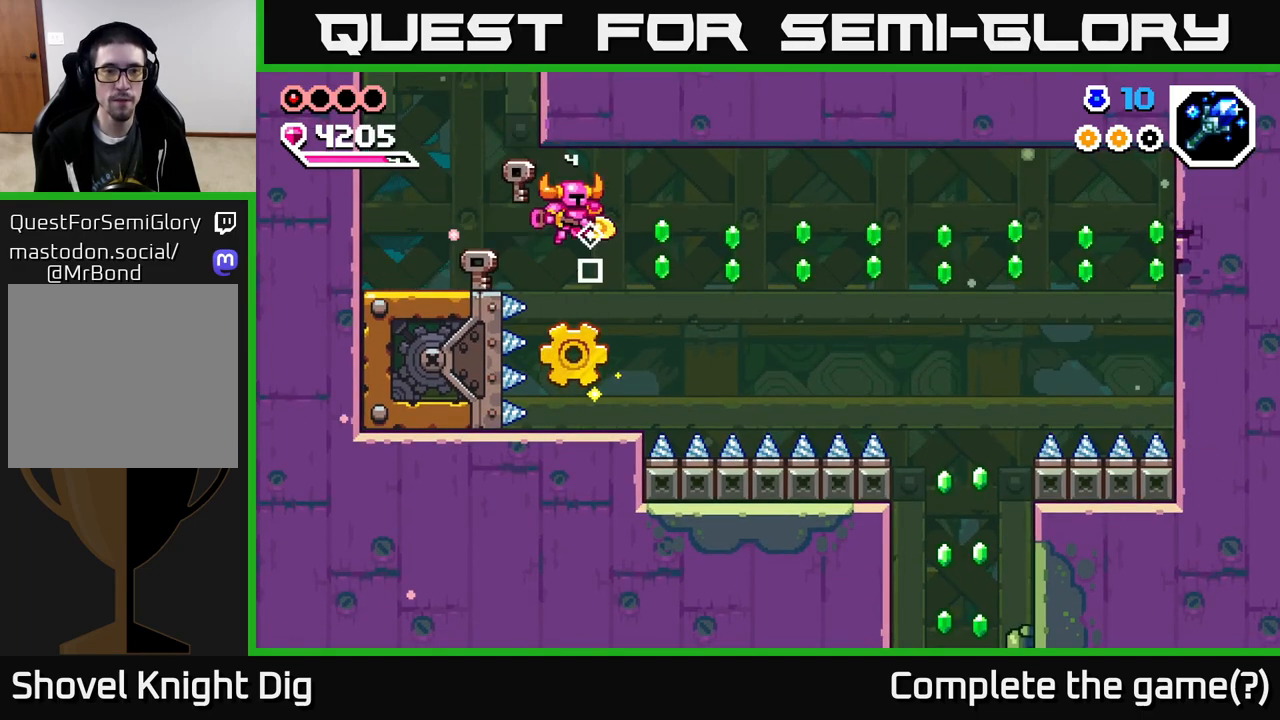
{"buttons": ["A"], "right_stick": "center", "events": [[133, "DPAD_RIGHT", "up"], [433, "A", "down"]]}
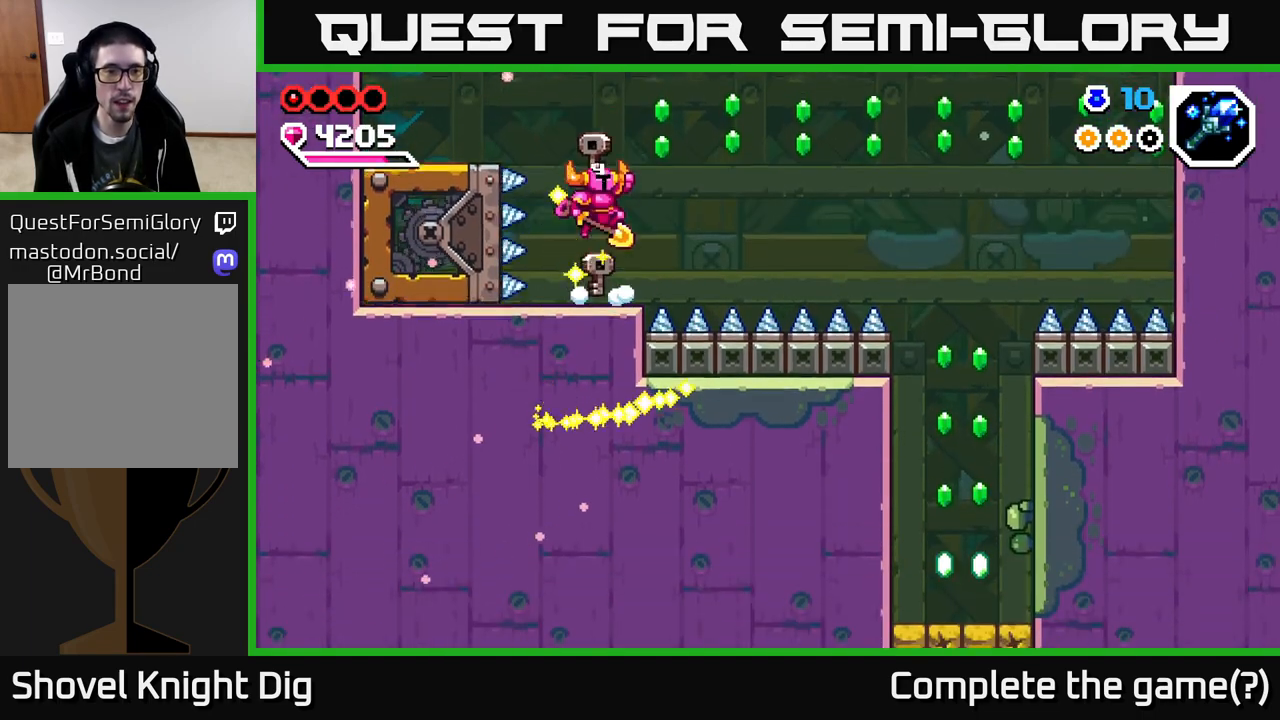
{"buttons": ["DPAD_LEFT"], "right_stick": "center", "events": [[50, "DPAD_LEFT", "down"], [417, "A", "up"]]}
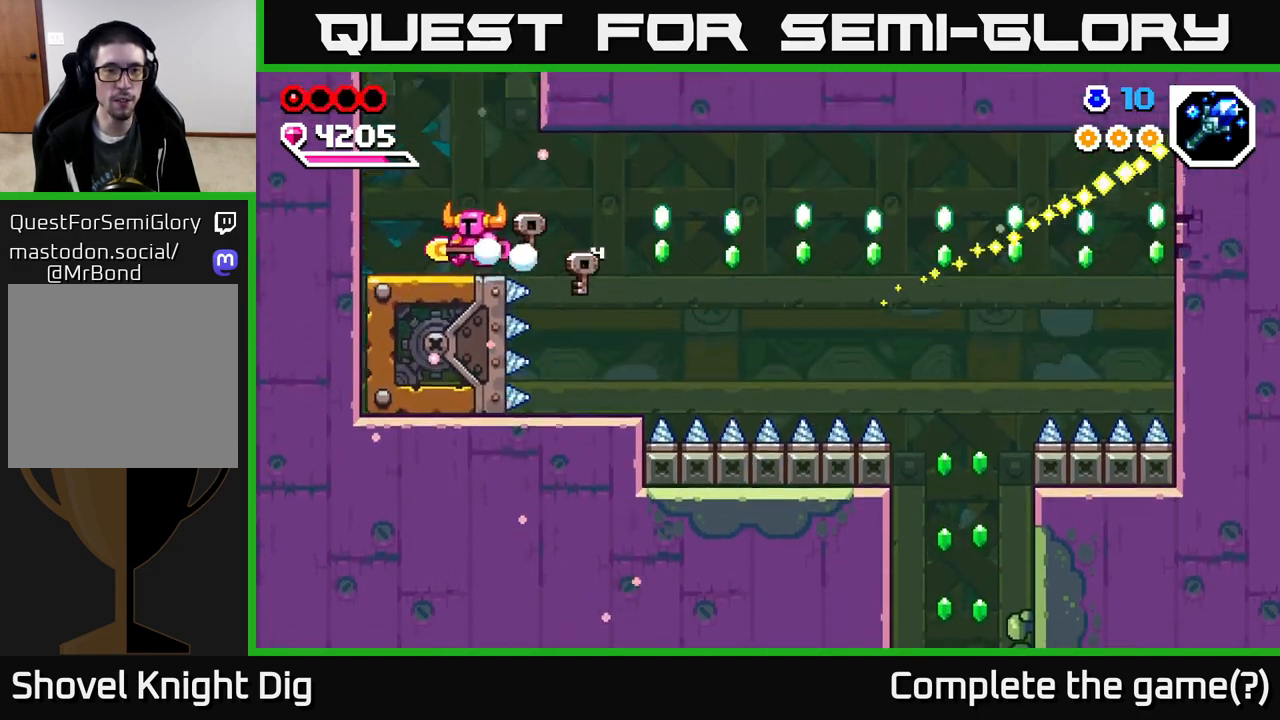
{"buttons": [], "right_stick": "center", "events": [[67, "DPAD_LEFT", "up"], [183, "DPAD_RIGHT", "down"], [283, "DPAD_RIGHT", "up"]]}
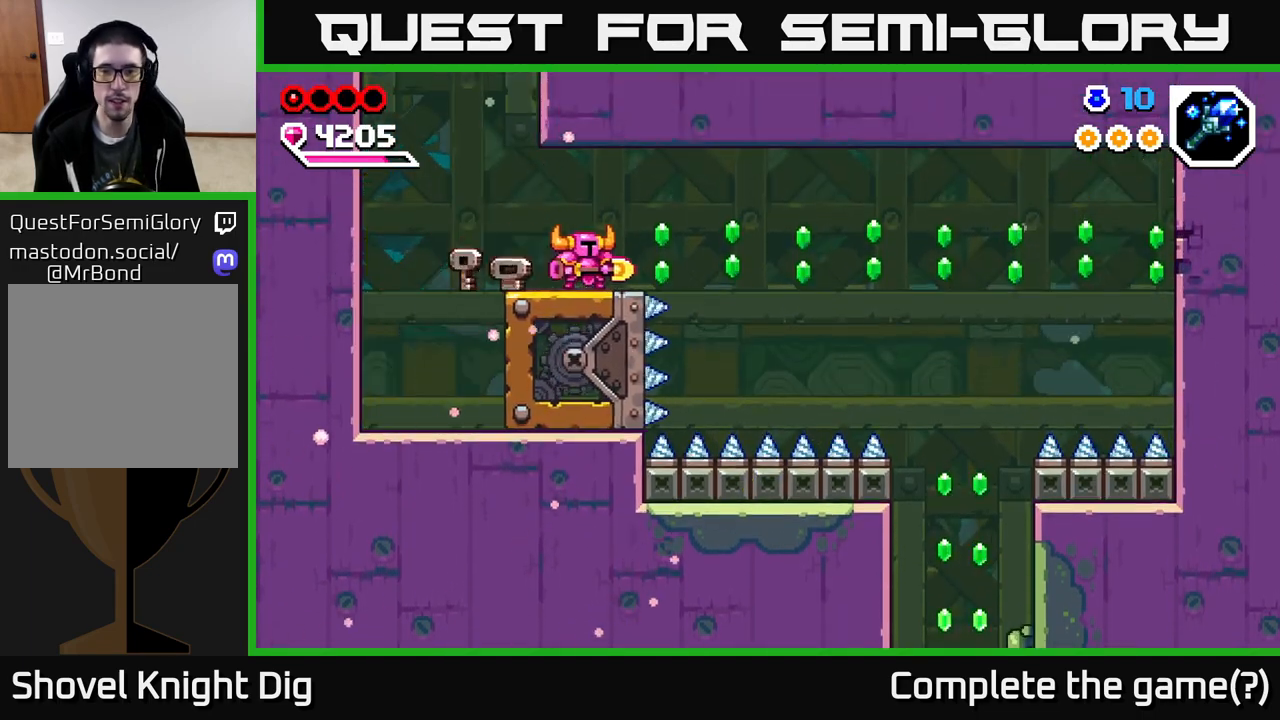
{"buttons": [], "right_stick": "center", "events": []}
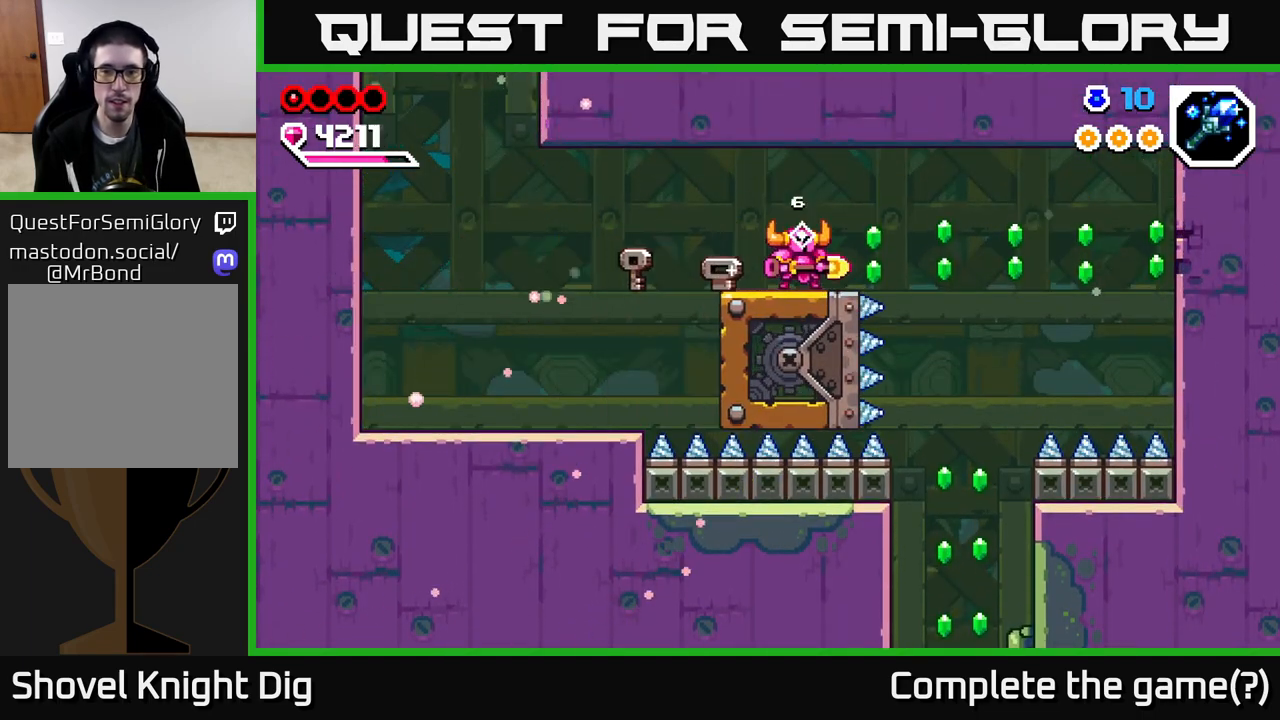
{"buttons": [], "right_stick": "center", "events": [[367, "DPAD_RIGHT", "down"], [467, "DPAD_RIGHT", "up"]]}
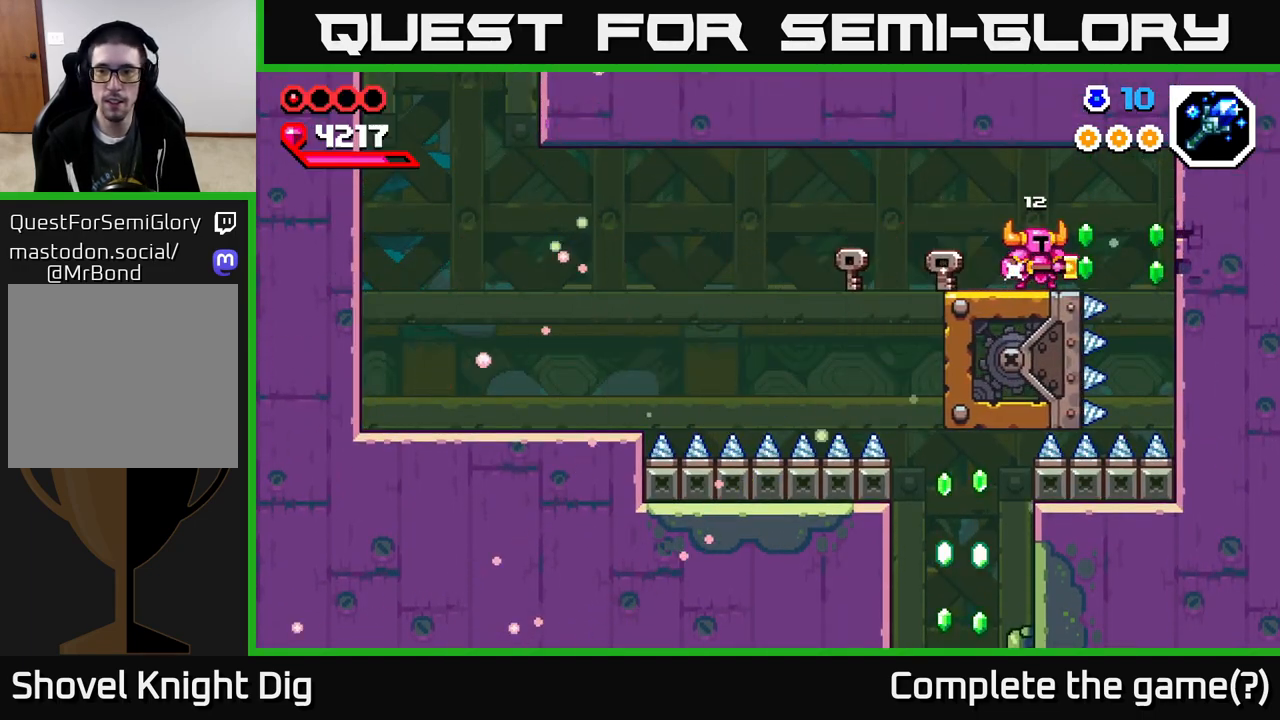
{"buttons": ["DPAD_RIGHT"], "right_stick": "center", "events": [[167, "DPAD_RIGHT", "down"], [200, "X", "down"], [283, "X", "up"]]}
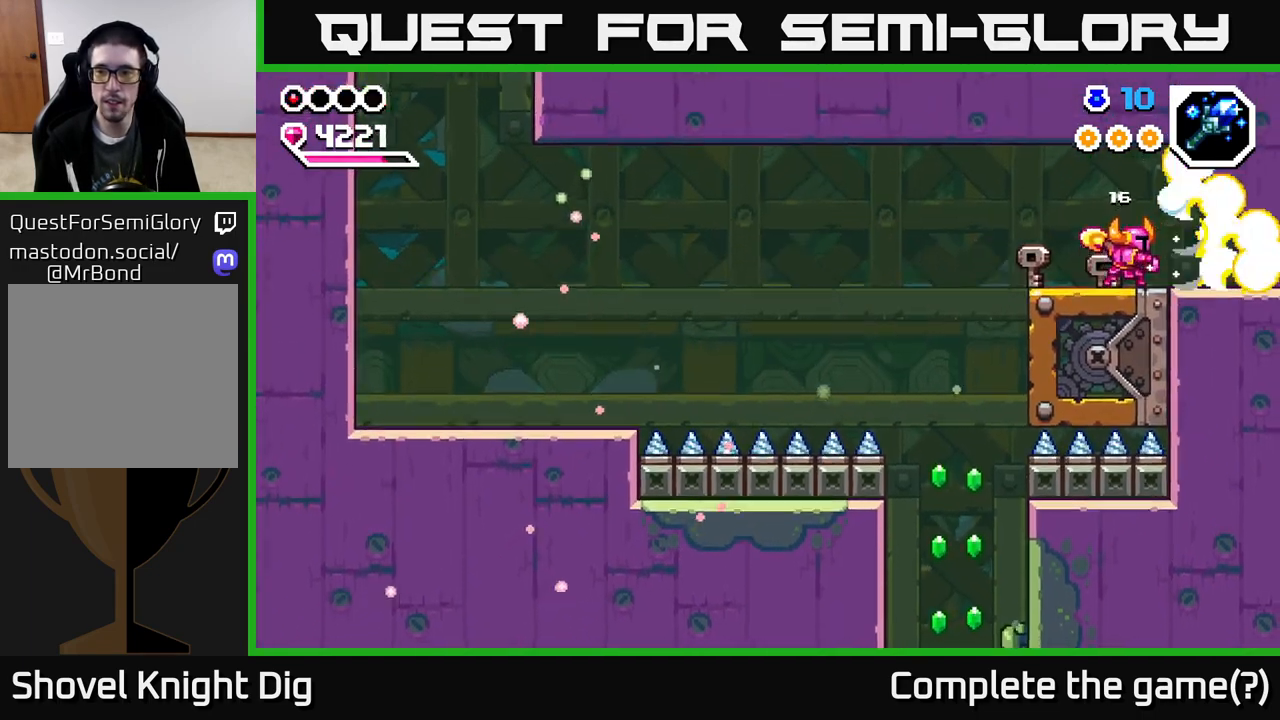
{"buttons": ["DPAD_RIGHT"], "right_stick": "center", "events": []}
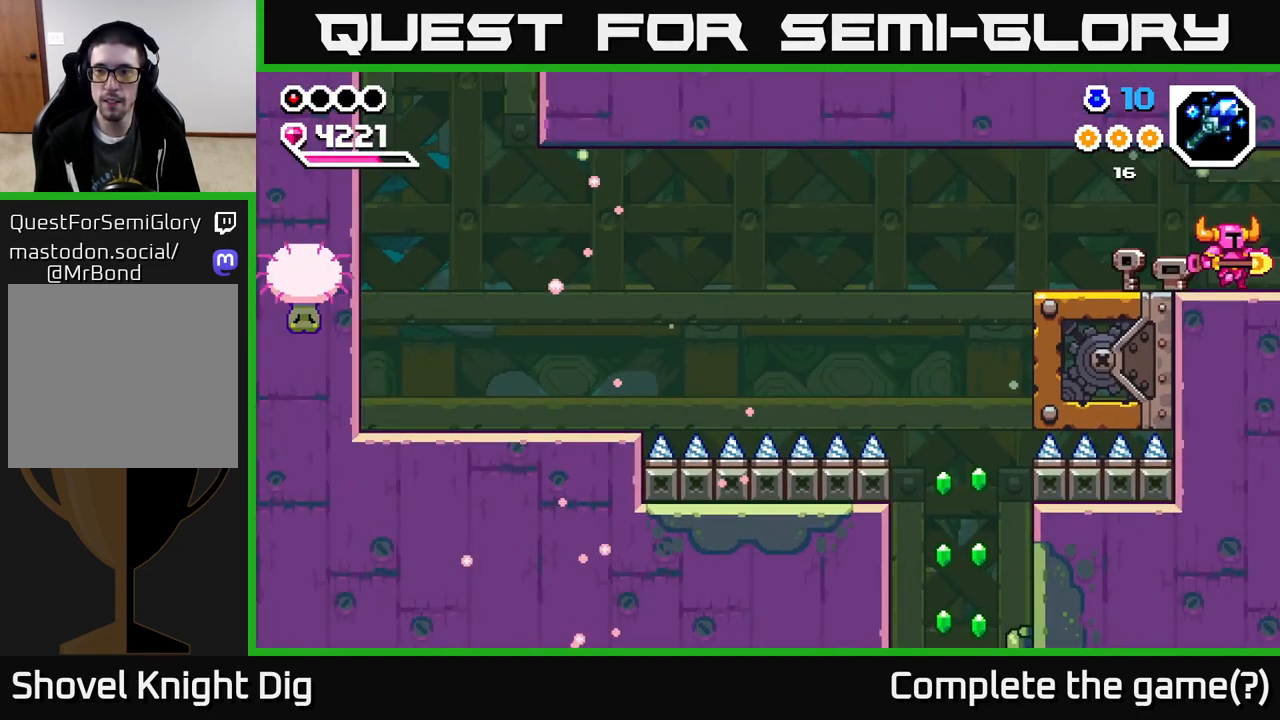
{"buttons": [], "right_stick": "center", "events": [[433, "DPAD_RIGHT", "up"]]}
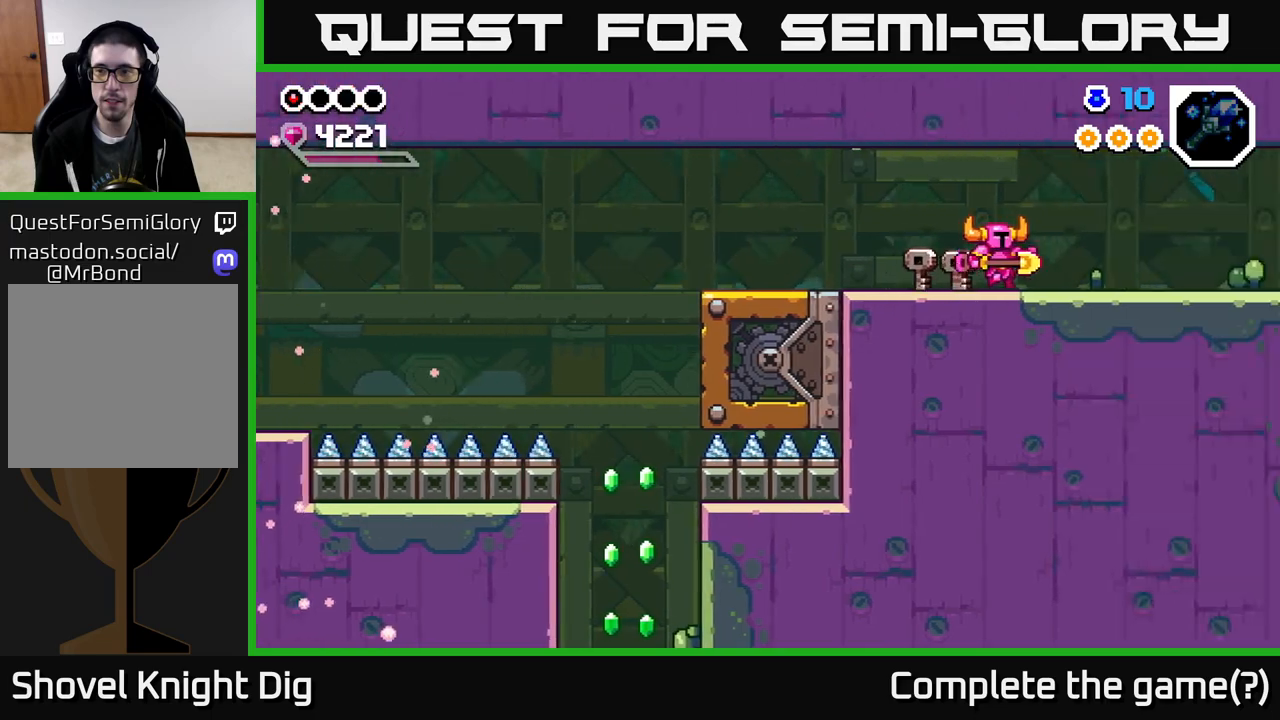
{"buttons": ["DPAD_RIGHT"], "right_stick": "center", "events": [[133, "DPAD_RIGHT", "down"]]}
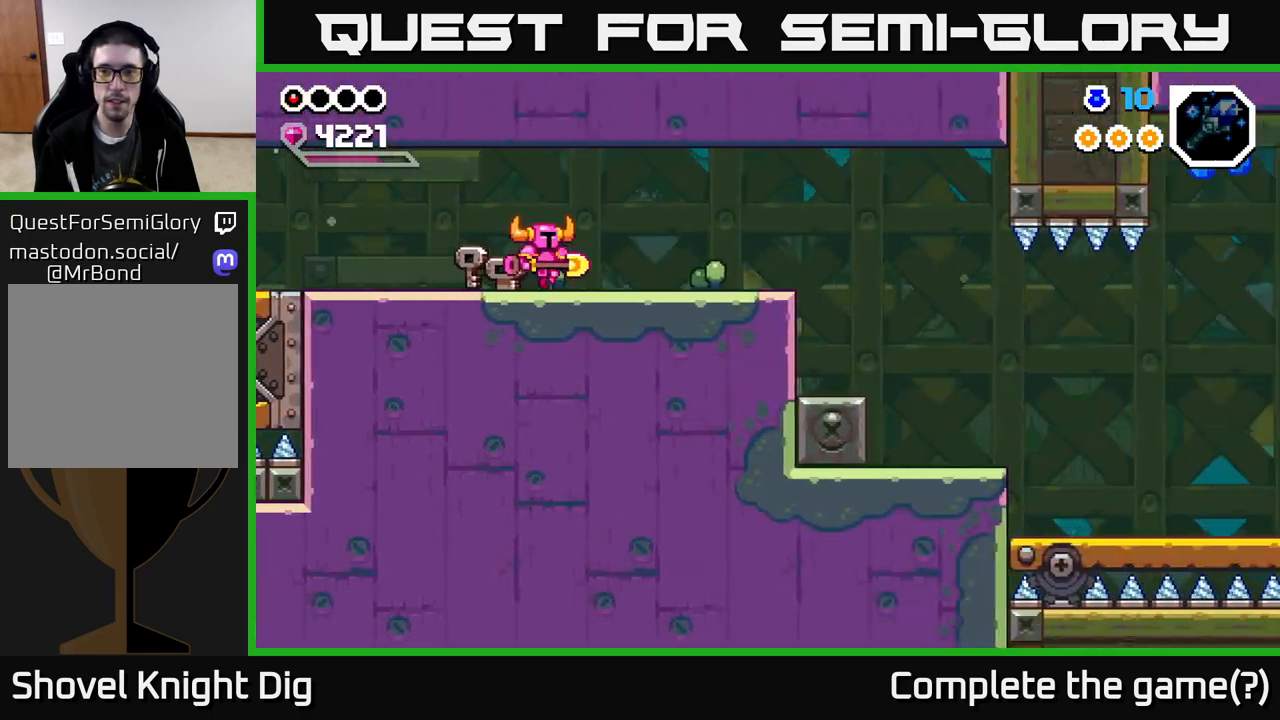
{"buttons": ["DPAD_RIGHT"], "right_stick": "center", "events": []}
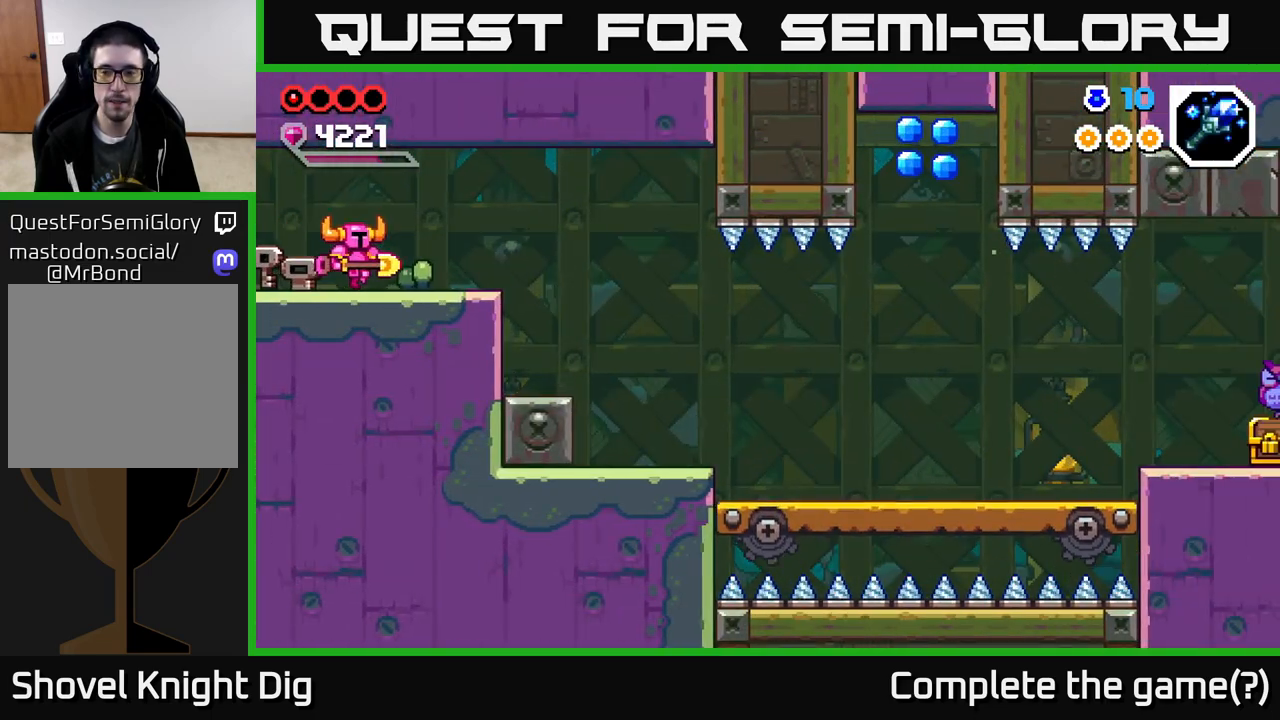
{"buttons": ["DPAD_RIGHT"], "right_stick": "center", "events": []}
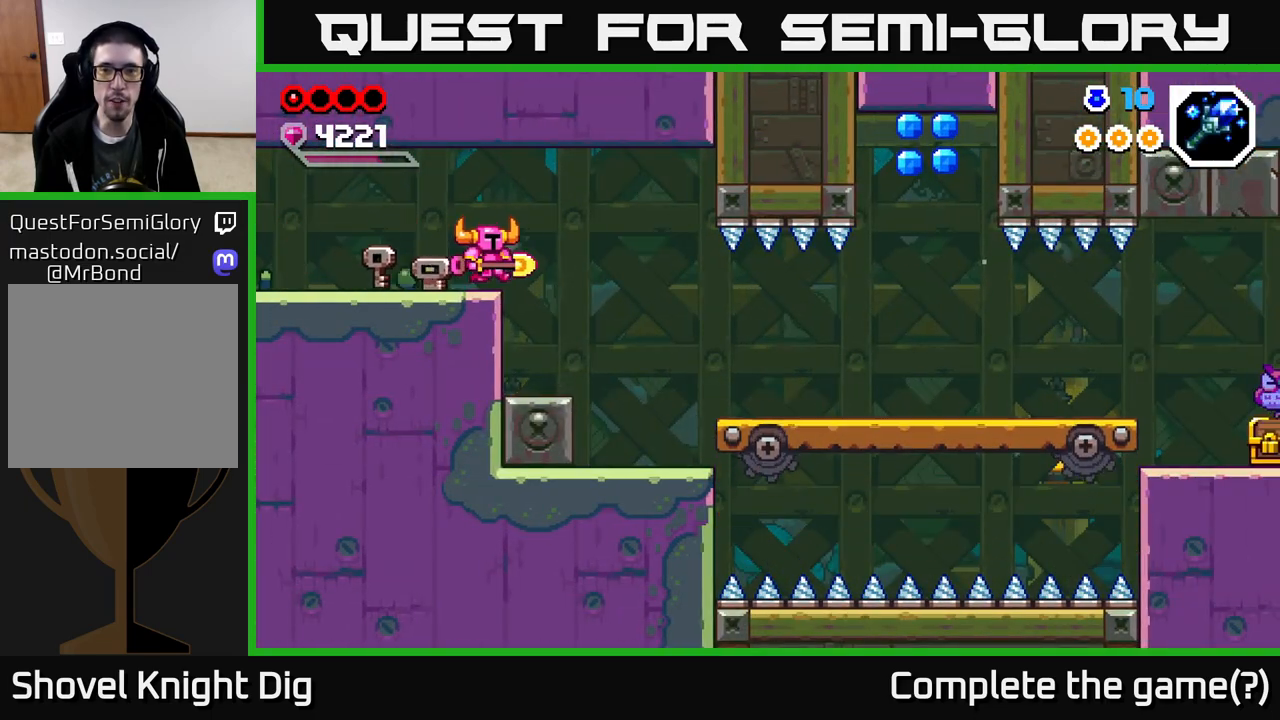
{"buttons": [], "right_stick": "center", "events": [[433, "DPAD_RIGHT", "up"]]}
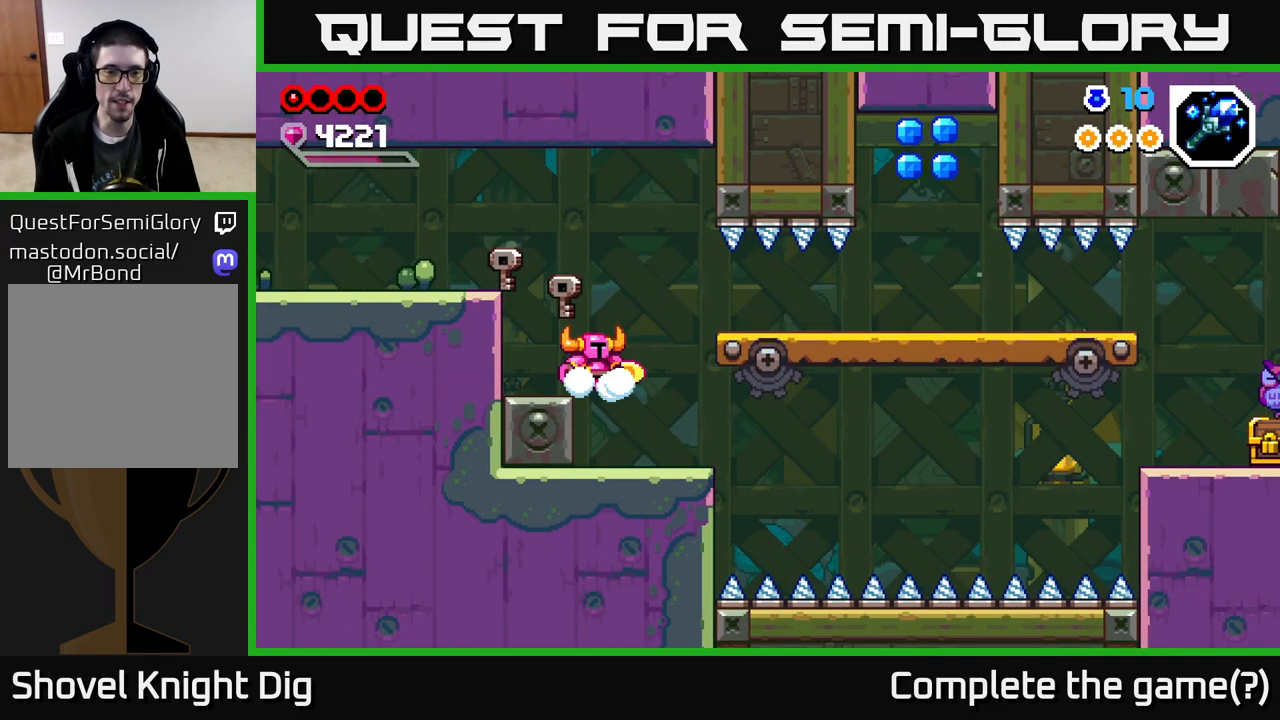
{"buttons": [], "right_stick": "center", "events": [[167, "DPAD_RIGHT", "down"], [317, "DPAD_RIGHT", "up"]]}
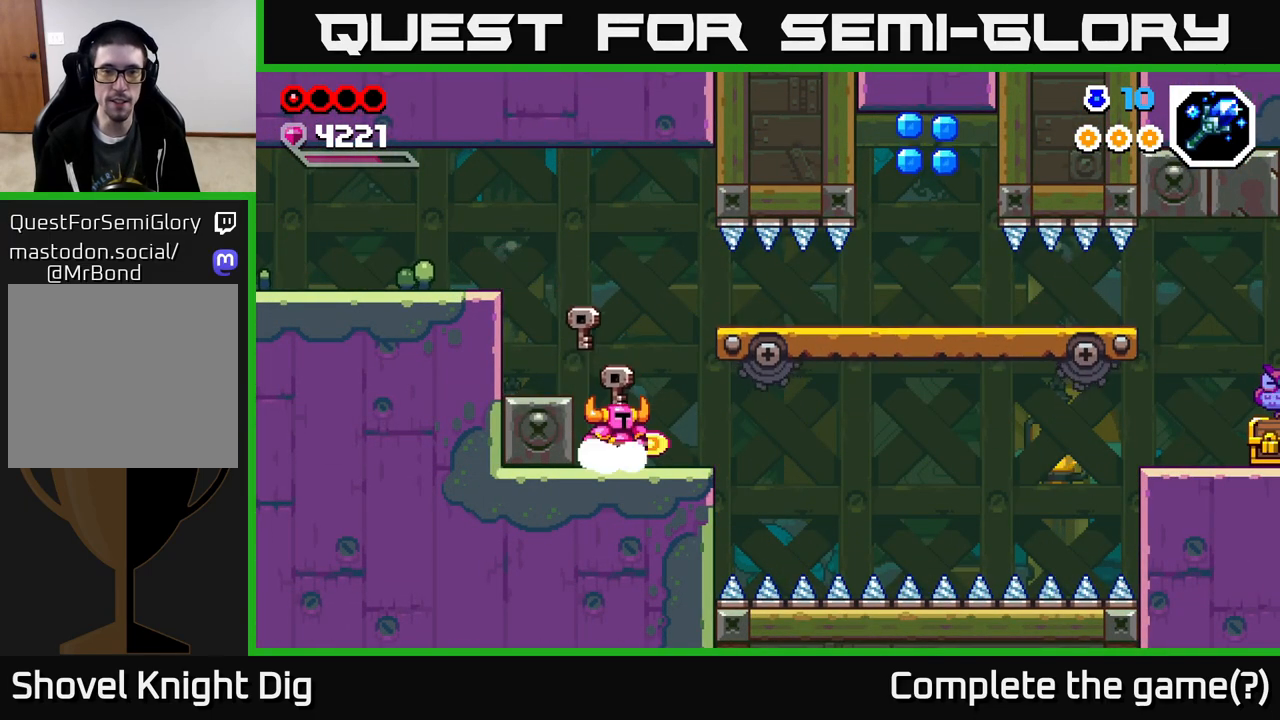
{"buttons": ["DPAD_RIGHT"], "right_stick": "center", "events": [[167, "DPAD_RIGHT", "down"], [283, "A", "down"], [367, "A", "up"]]}
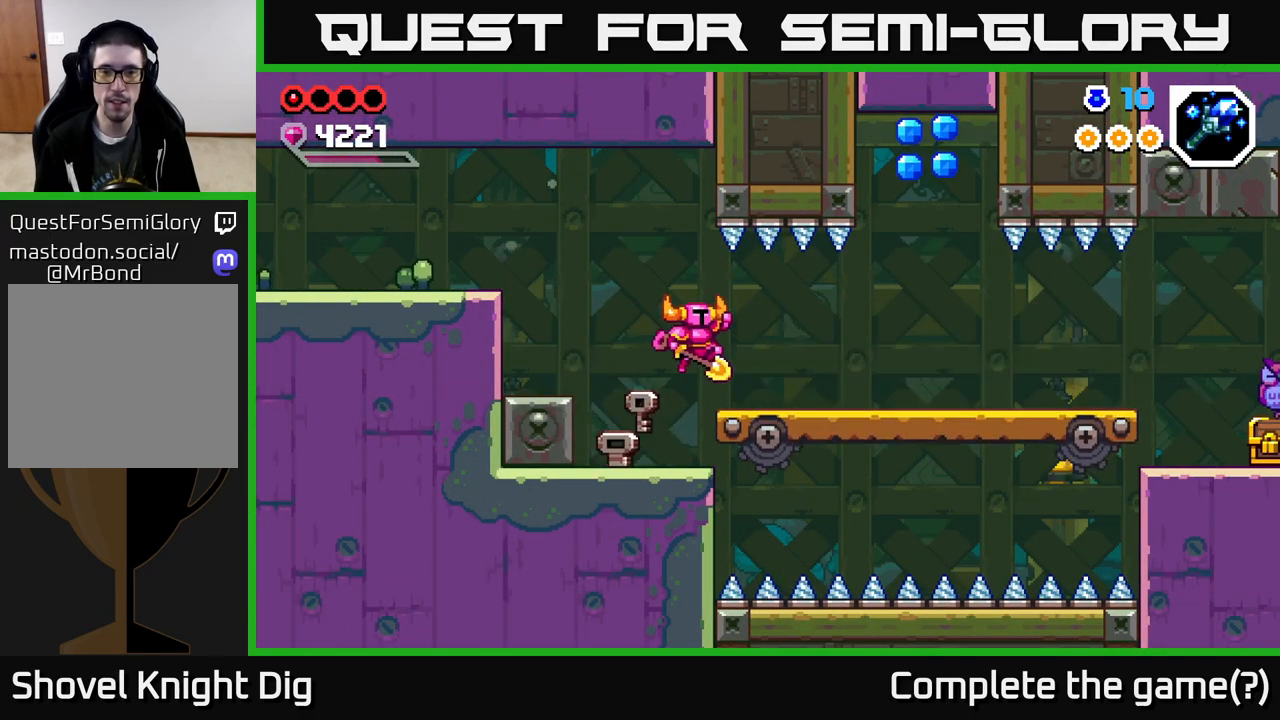
{"buttons": ["DPAD_RIGHT"], "right_stick": "center", "events": []}
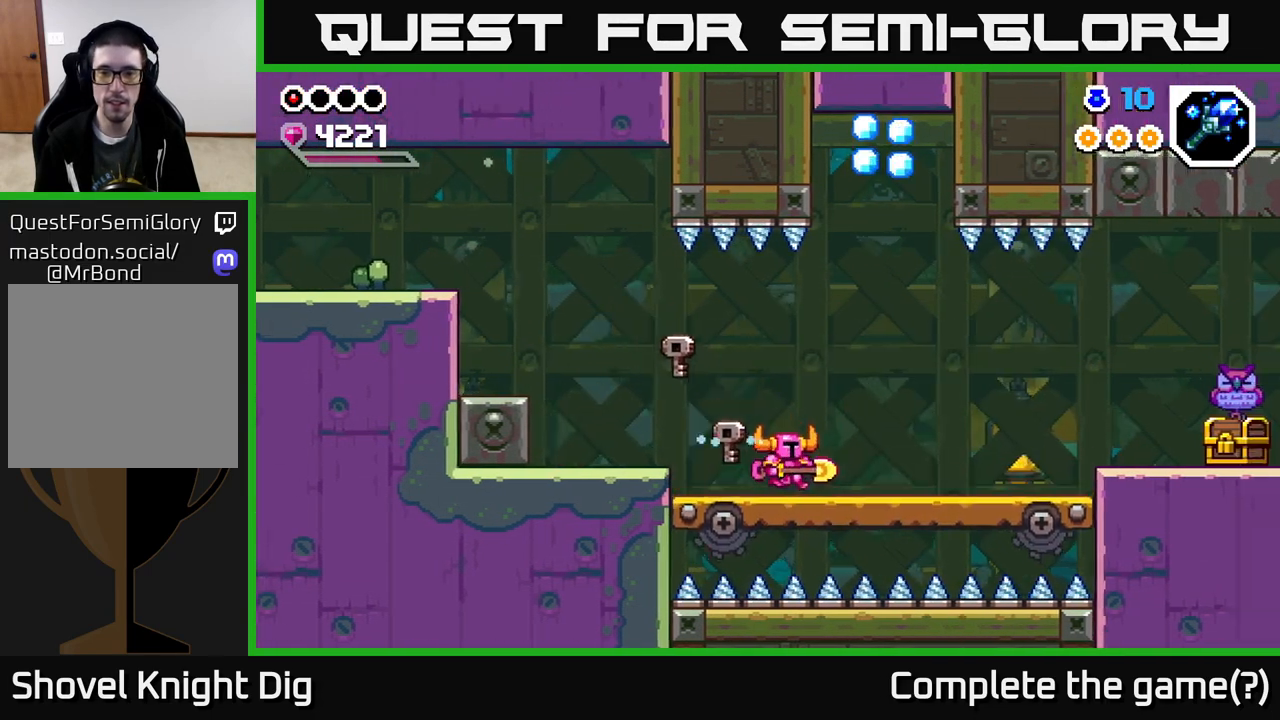
{"buttons": ["DPAD_LEFT"], "right_stick": "center", "events": [[383, "DPAD_RIGHT", "up"], [483, "DPAD_LEFT", "down"]]}
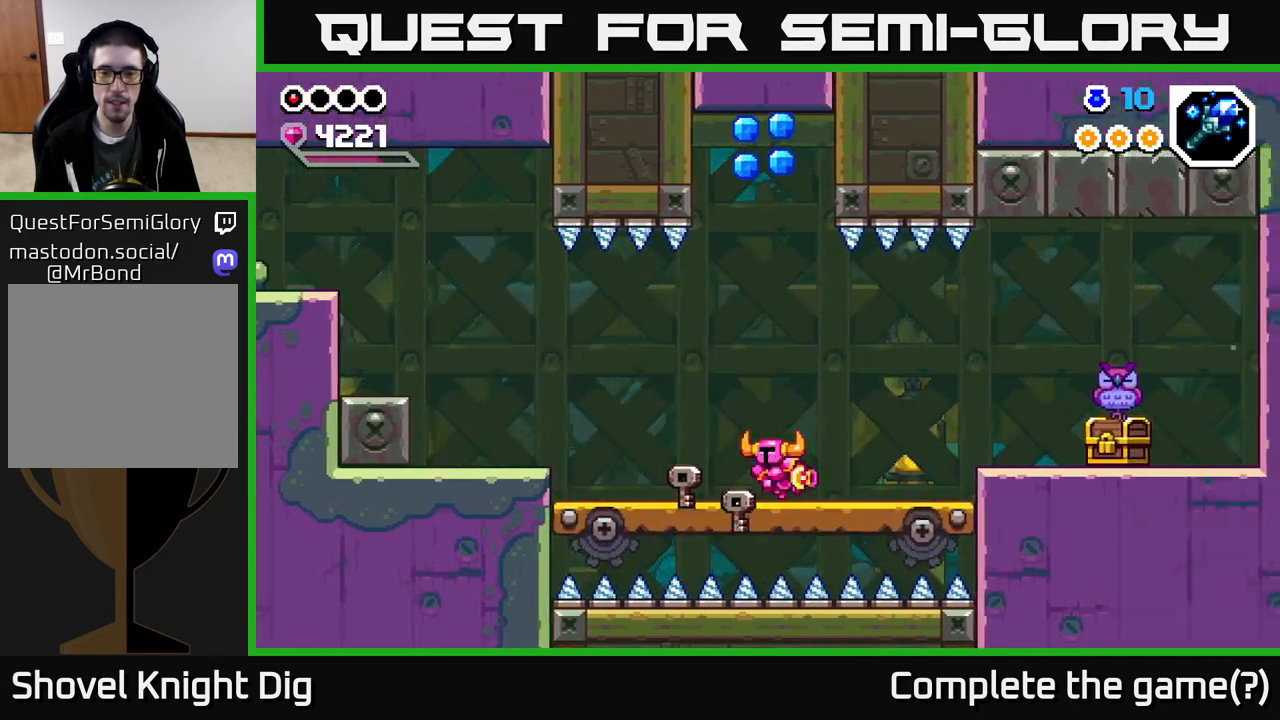
{"buttons": [], "right_stick": "center", "events": [[33, "DPAD_LEFT", "up"]]}
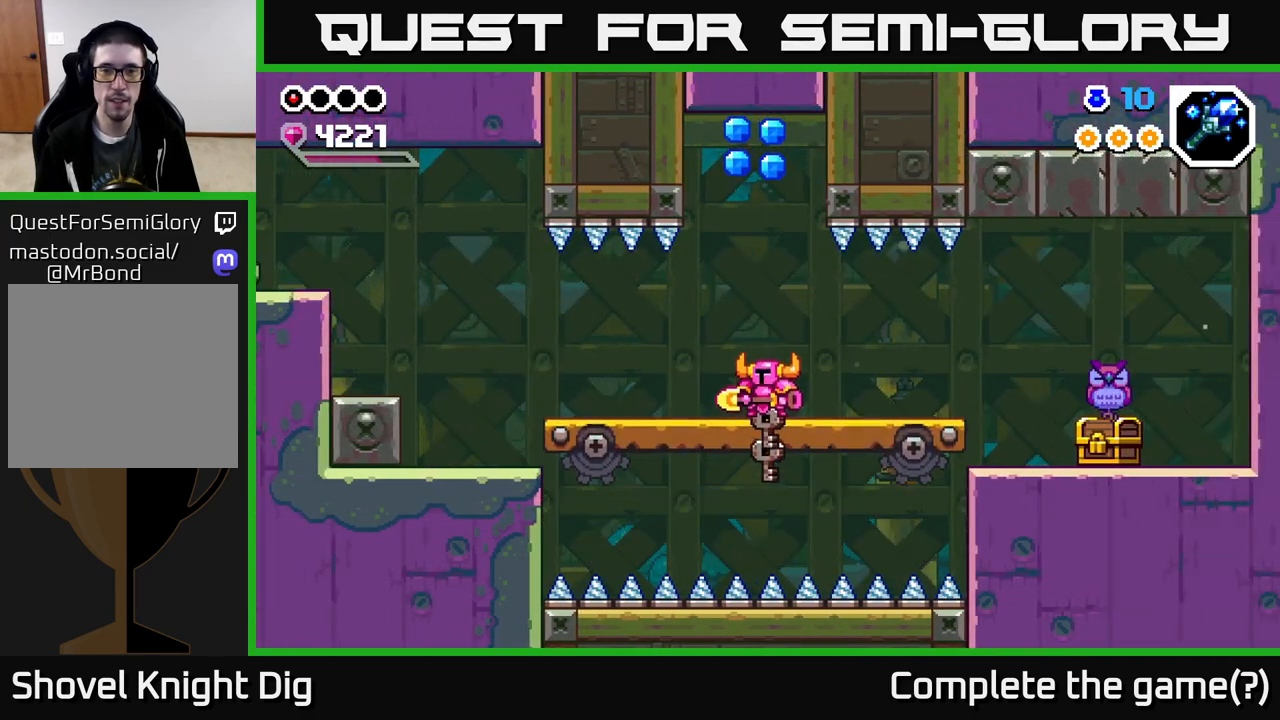
{"buttons": ["A"], "right_stick": "center", "events": [[200, "DPAD_LEFT", "down"], [233, "DPAD_LEFT", "up"], [483, "A", "down"]]}